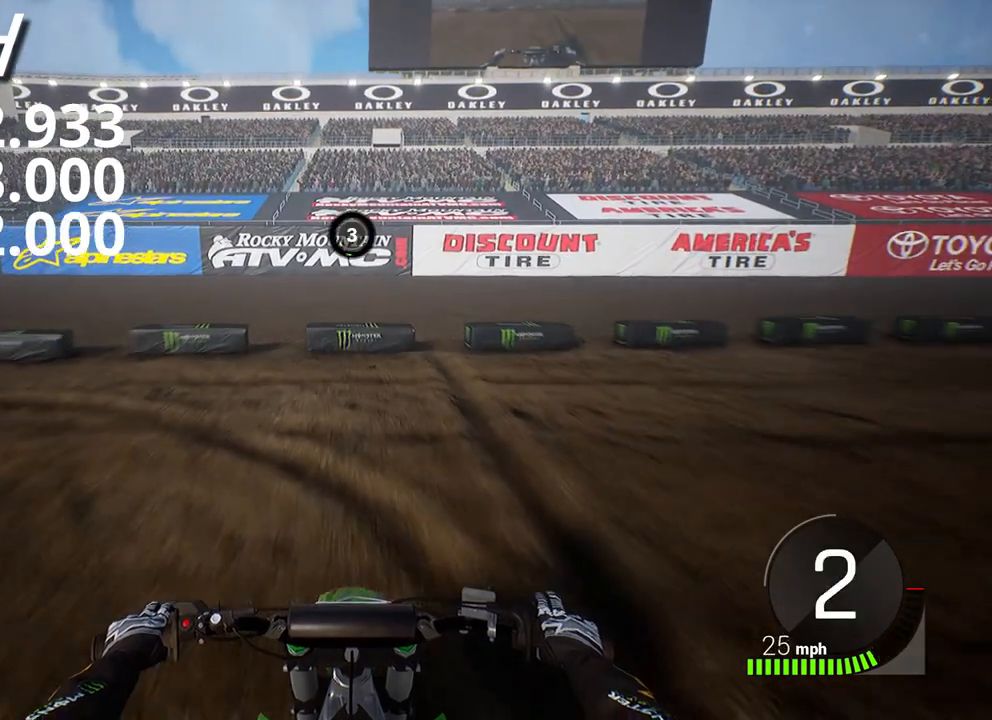
Gameplay with a controller (Xbox layout); each line is a JSON object with the inputs held at the frame after it. "events" lists button and stick changes between this image and that frame as [ms after this image, input, new state], when the widget could be followed in between. Not read: right_stick.
{"buttons": ["L2"], "left_stick": "center", "events": []}
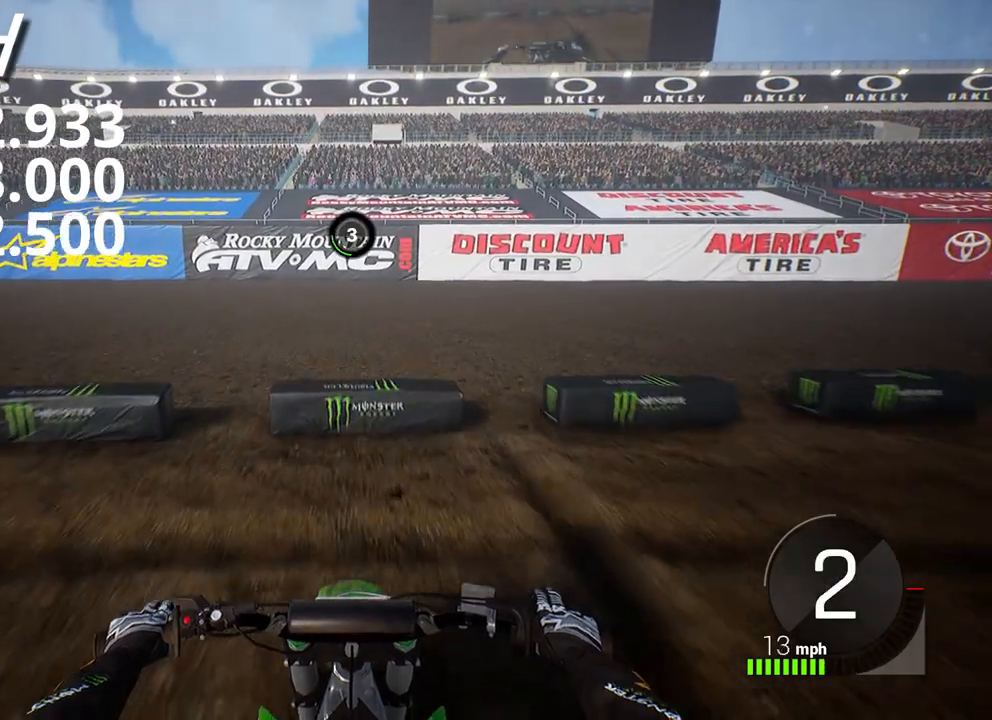
{"buttons": ["L2"], "left_stick": "center", "events": []}
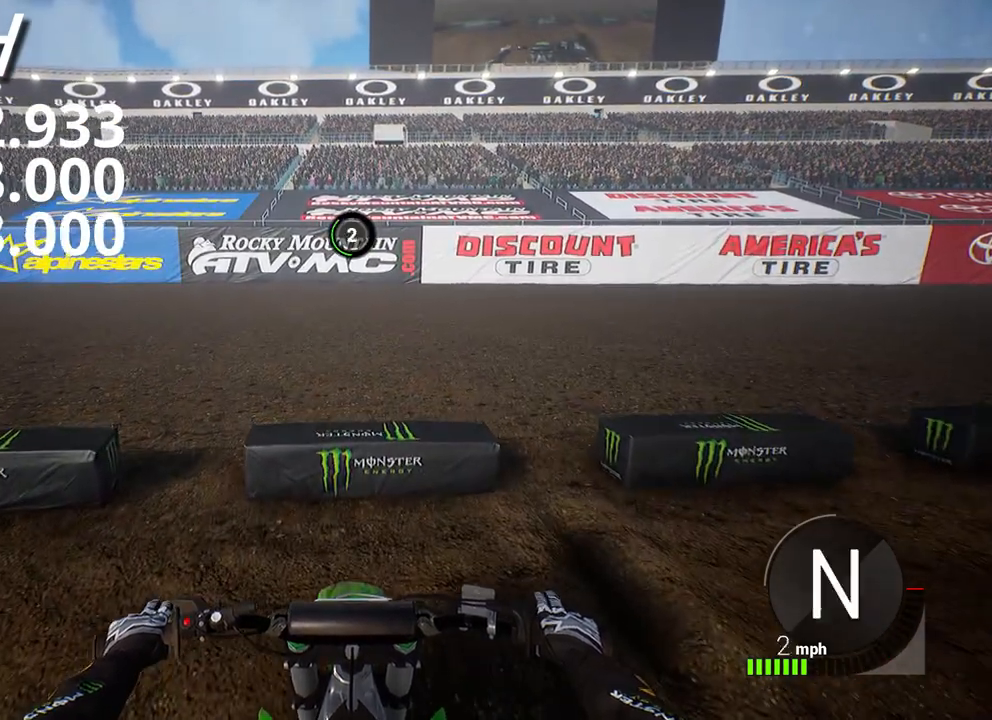
{"buttons": ["L2"], "left_stick": "center", "events": []}
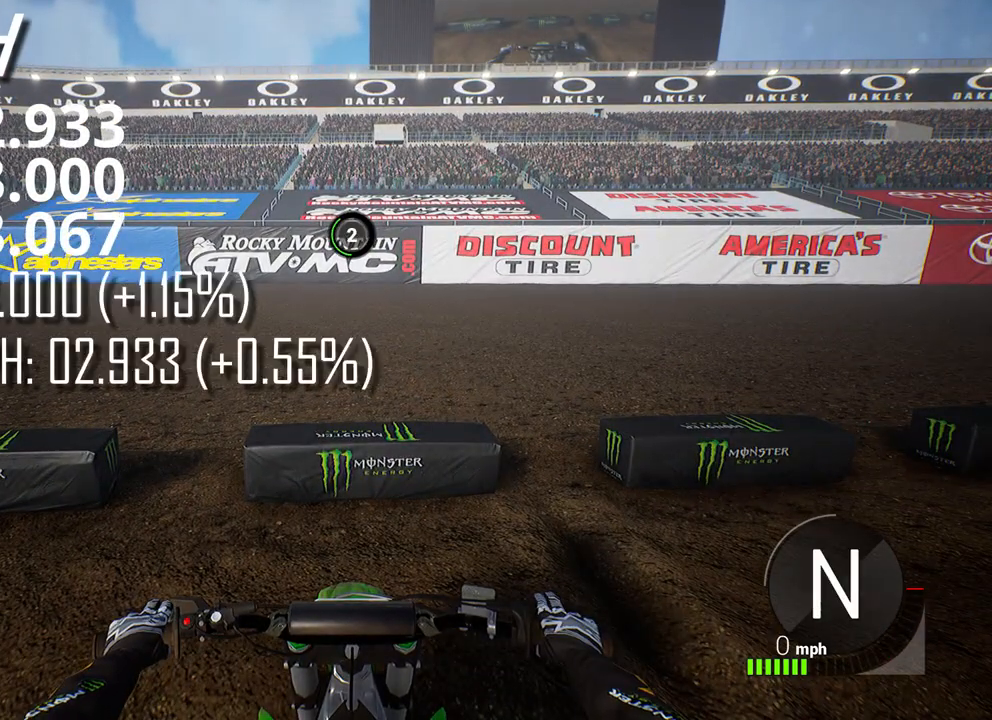
{"buttons": ["L2"], "left_stick": "center", "events": []}
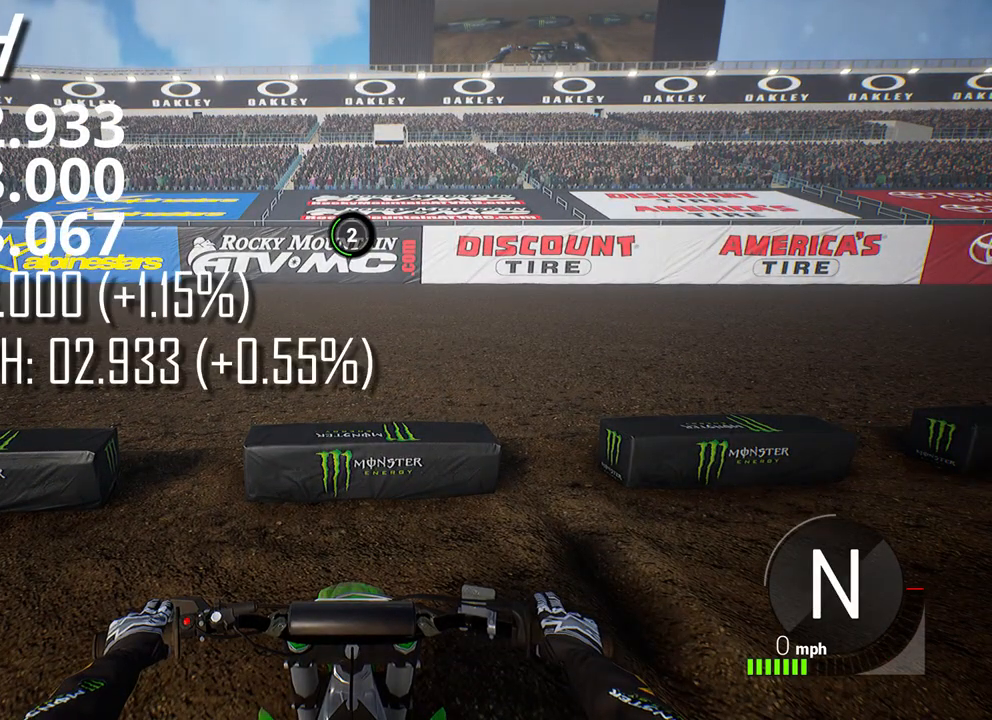
{"buttons": ["L2"], "left_stick": "center", "events": []}
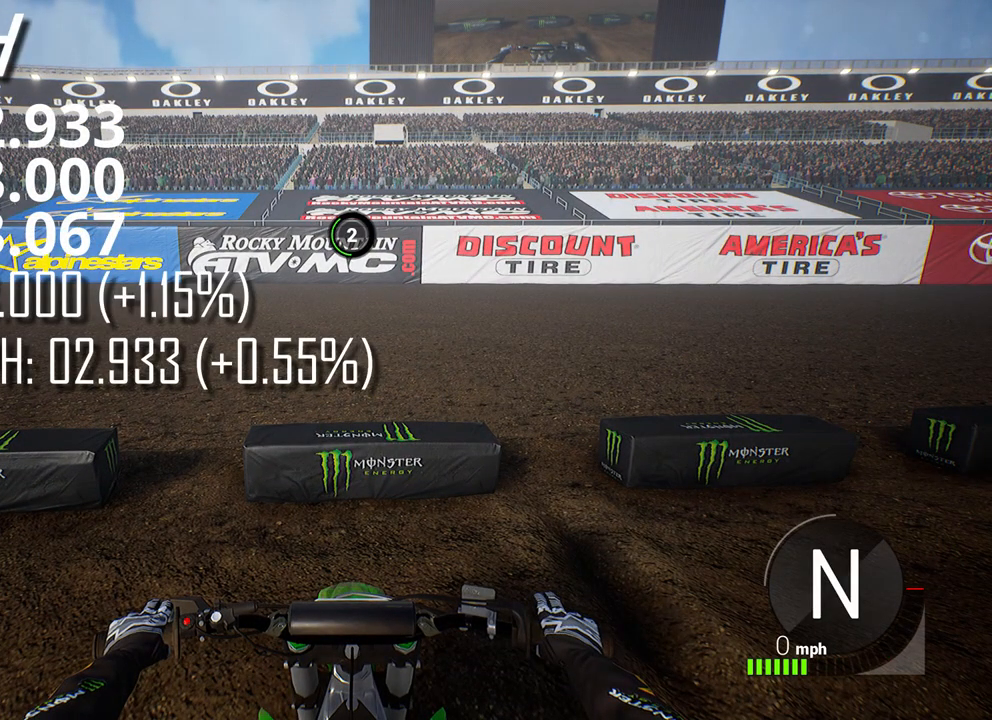
{"buttons": ["L2"], "left_stick": "center", "events": []}
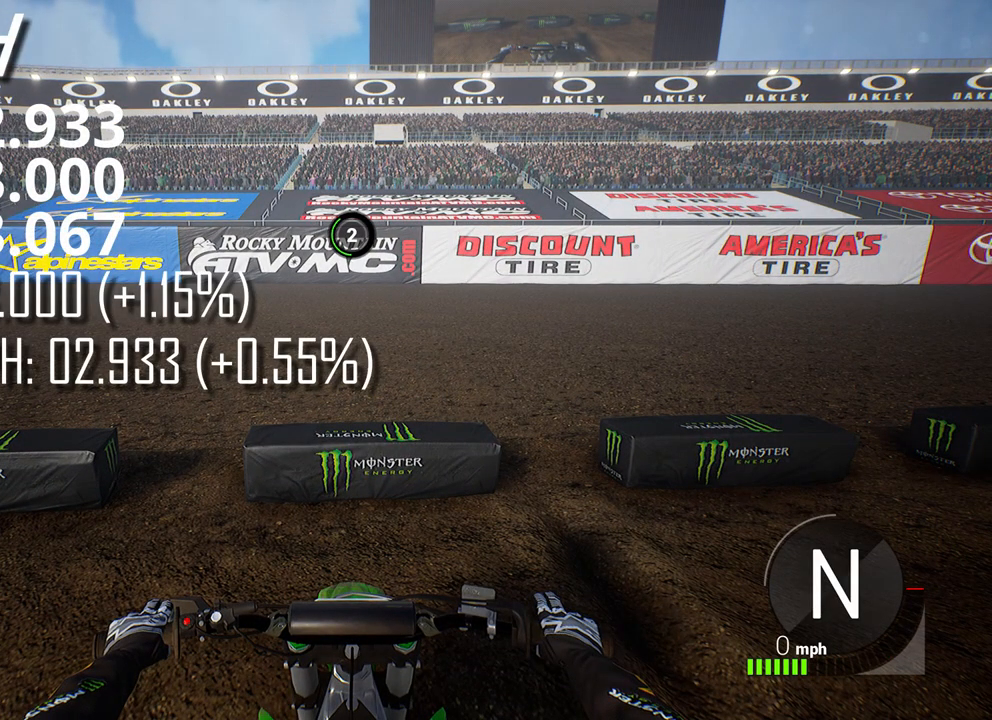
{"buttons": ["L2"], "left_stick": "center", "events": []}
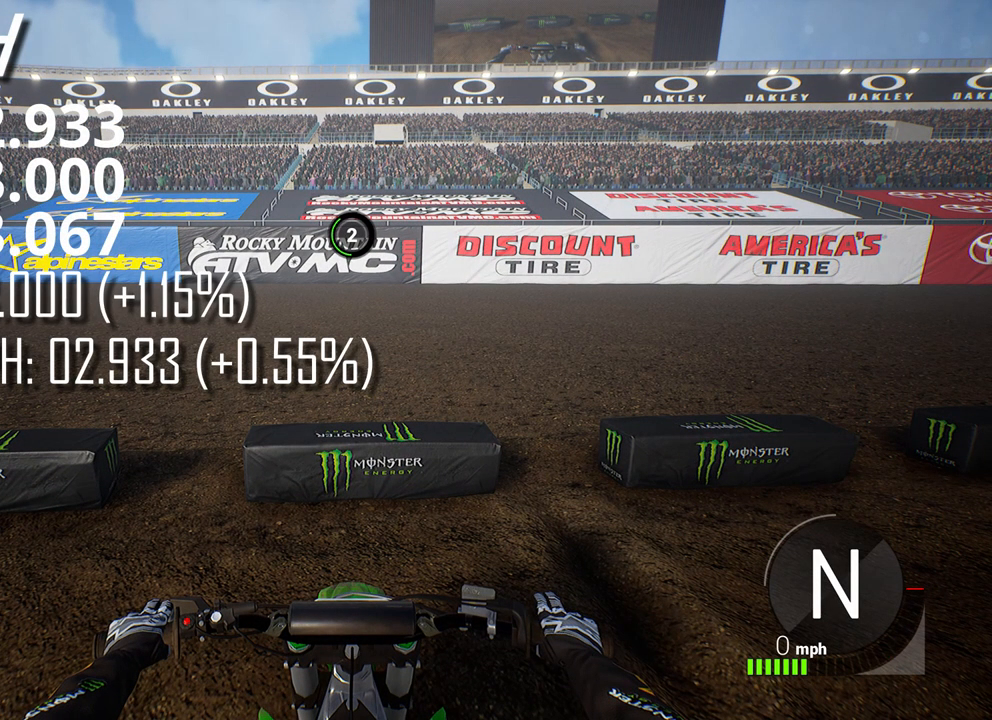
{"buttons": ["L2"], "left_stick": "center", "events": []}
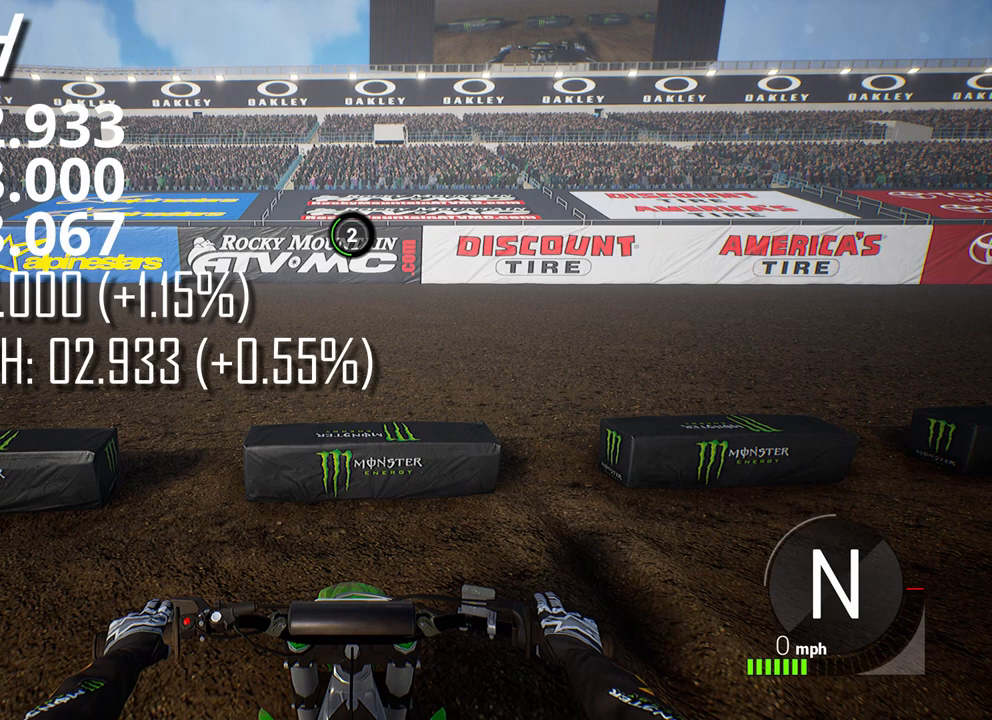
{"buttons": ["L2"], "left_stick": "center", "events": []}
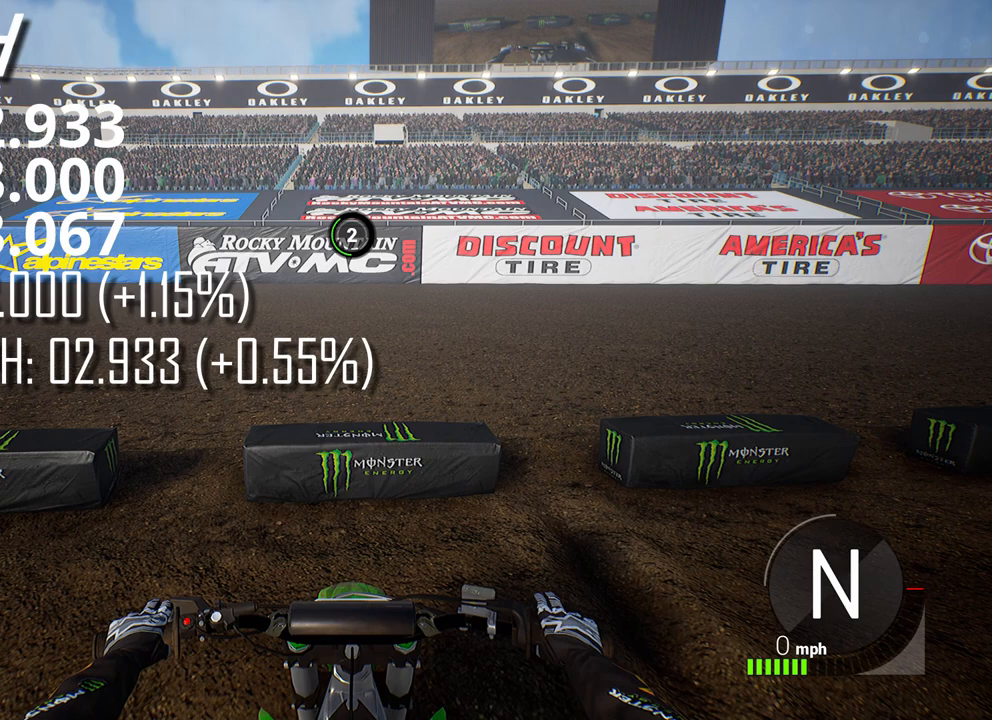
{"buttons": ["L2"], "left_stick": "center", "events": []}
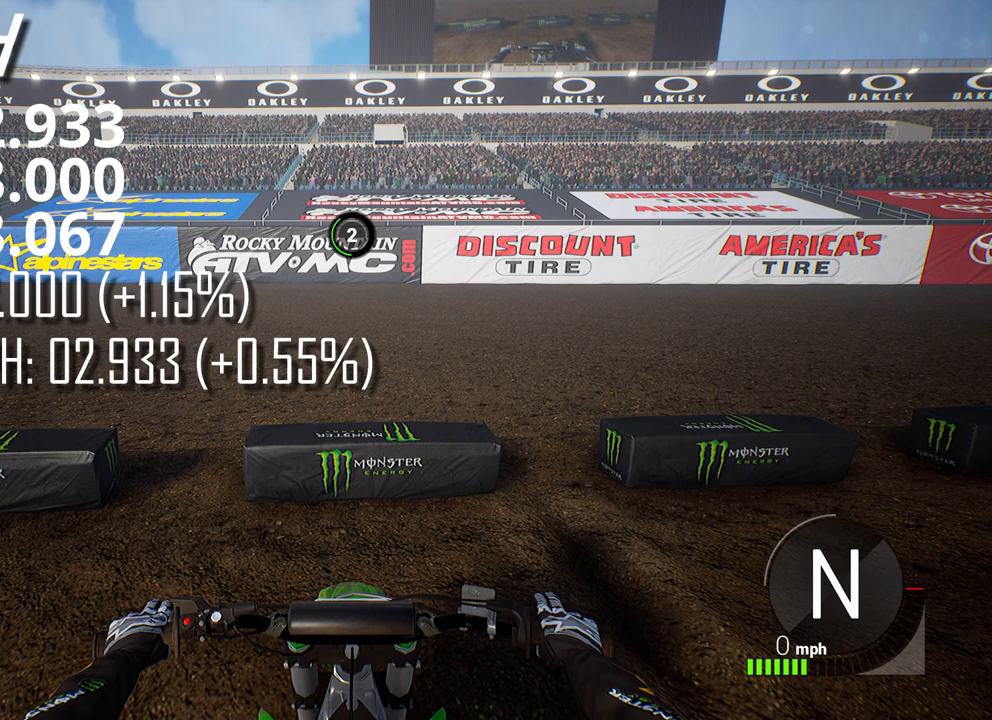
{"buttons": ["L2"], "left_stick": "center", "events": []}
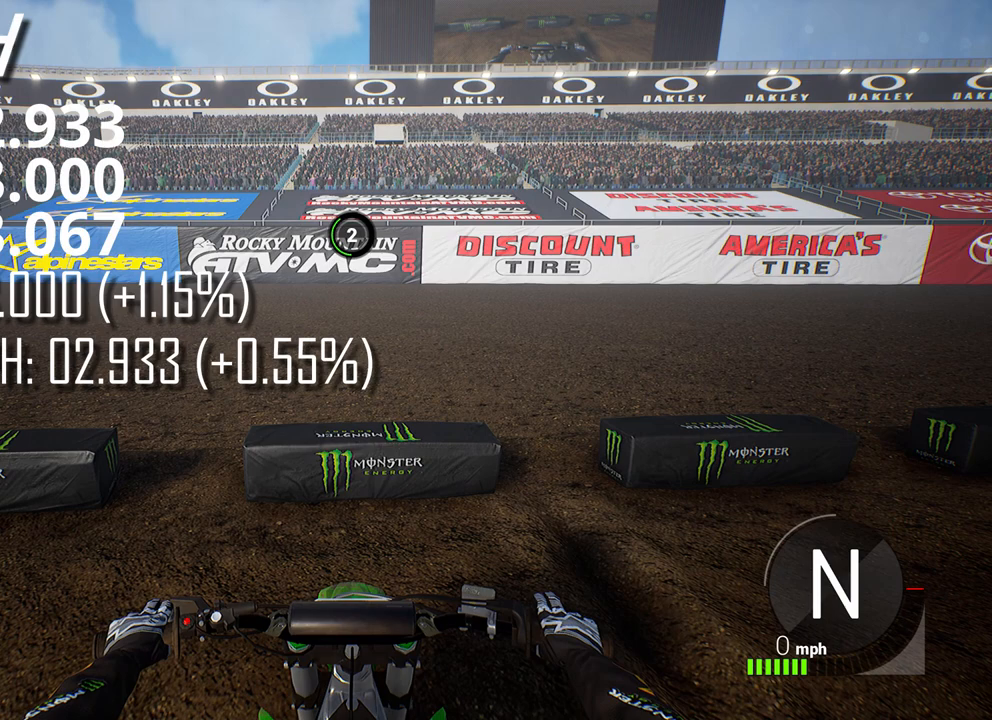
{"buttons": ["L2"], "left_stick": "center", "events": []}
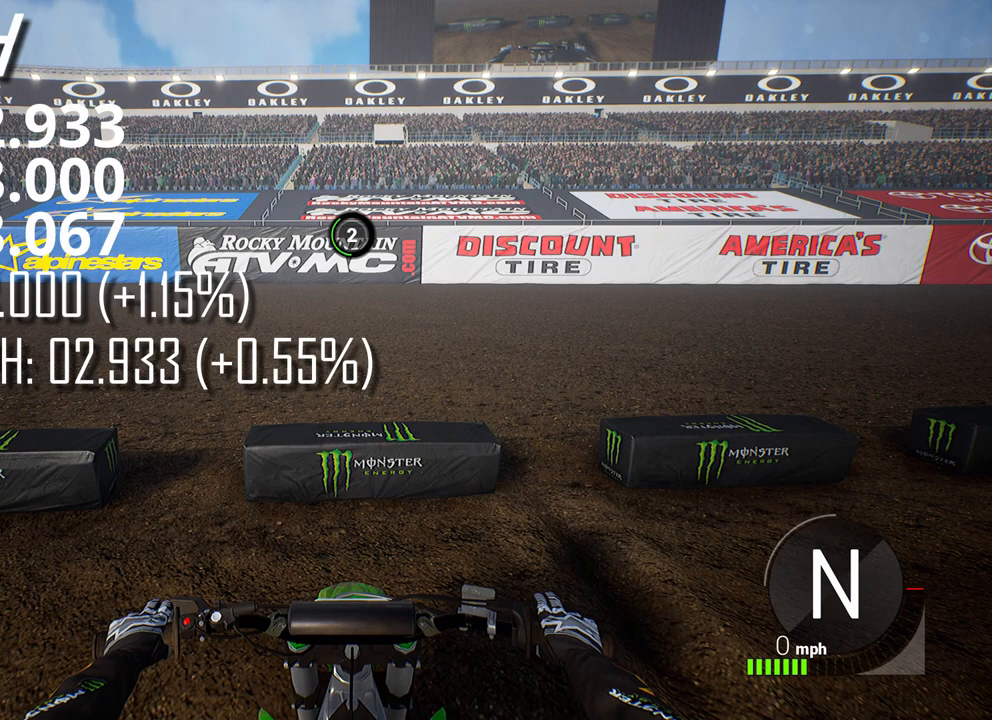
{"buttons": ["L2"], "left_stick": "center", "events": []}
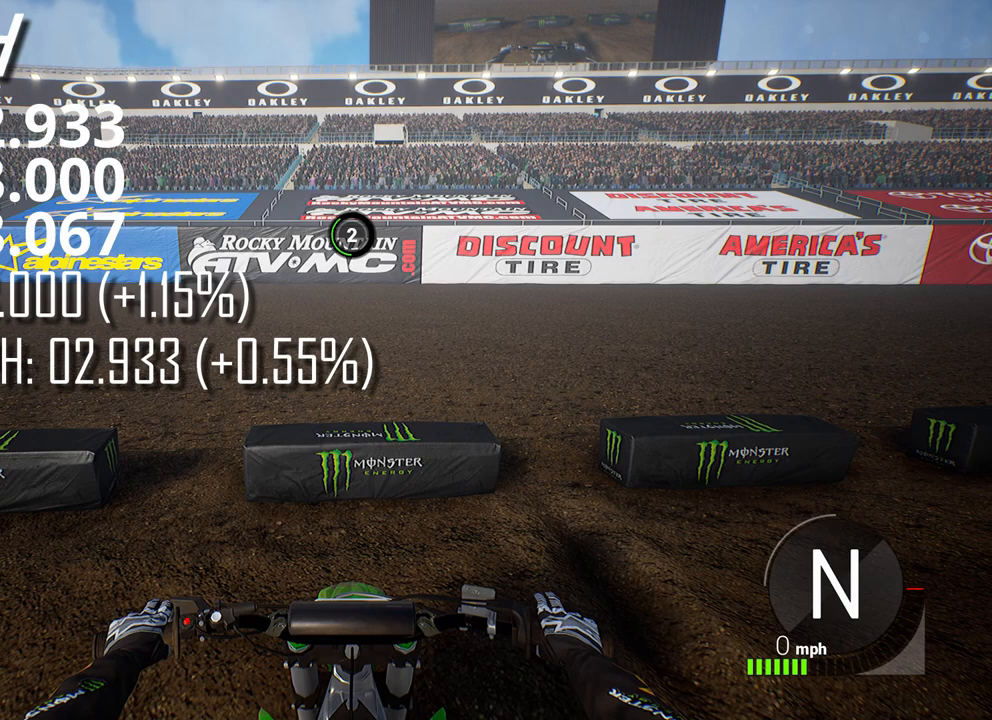
{"buttons": ["L2"], "left_stick": "center", "events": []}
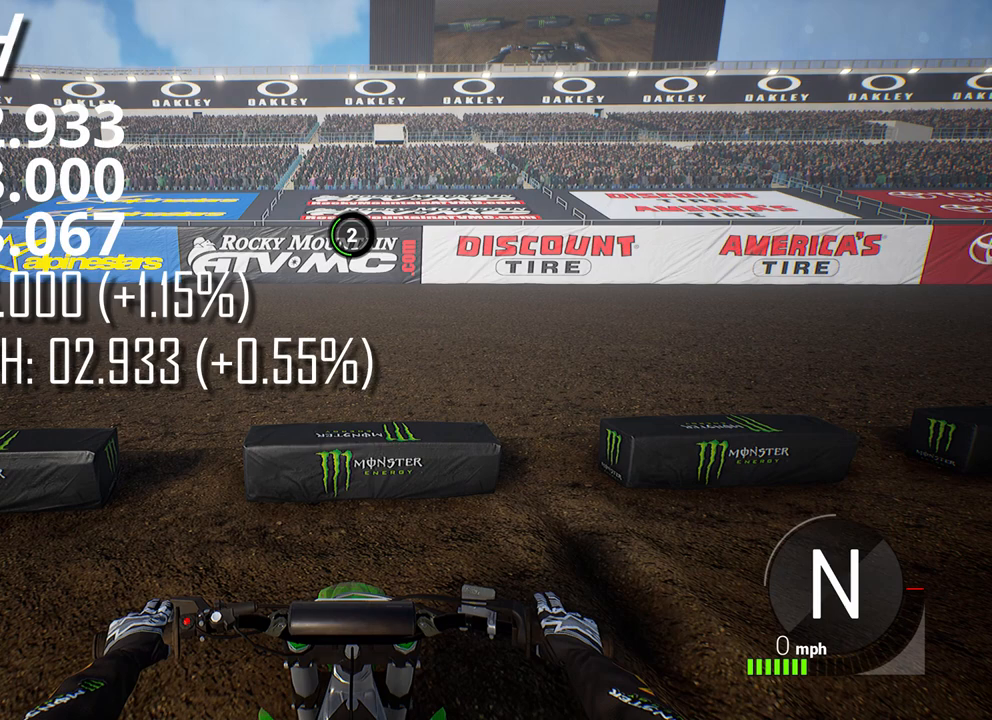
{"buttons": ["L2"], "left_stick": "center", "events": []}
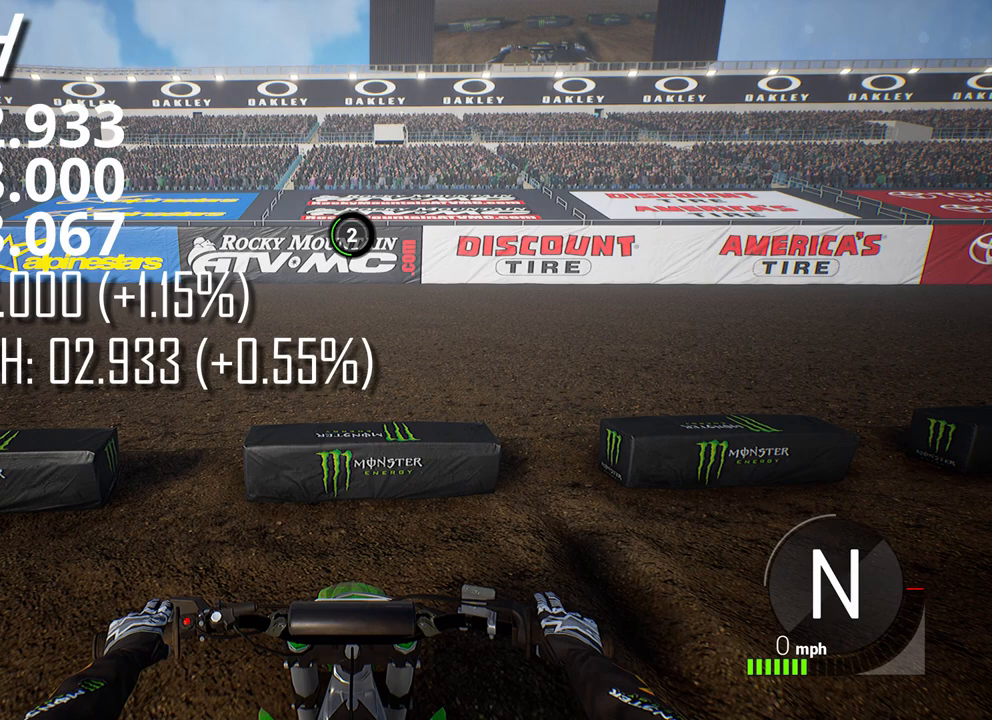
{"buttons": ["L2"], "left_stick": "center", "events": []}
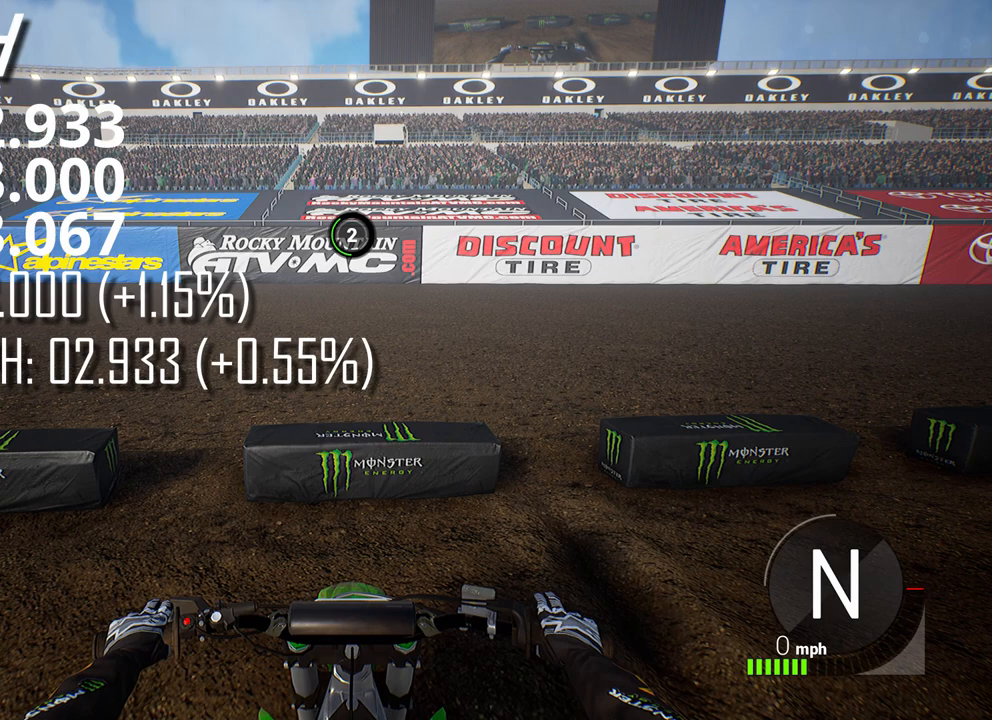
{"buttons": ["L2"], "left_stick": "center", "events": []}
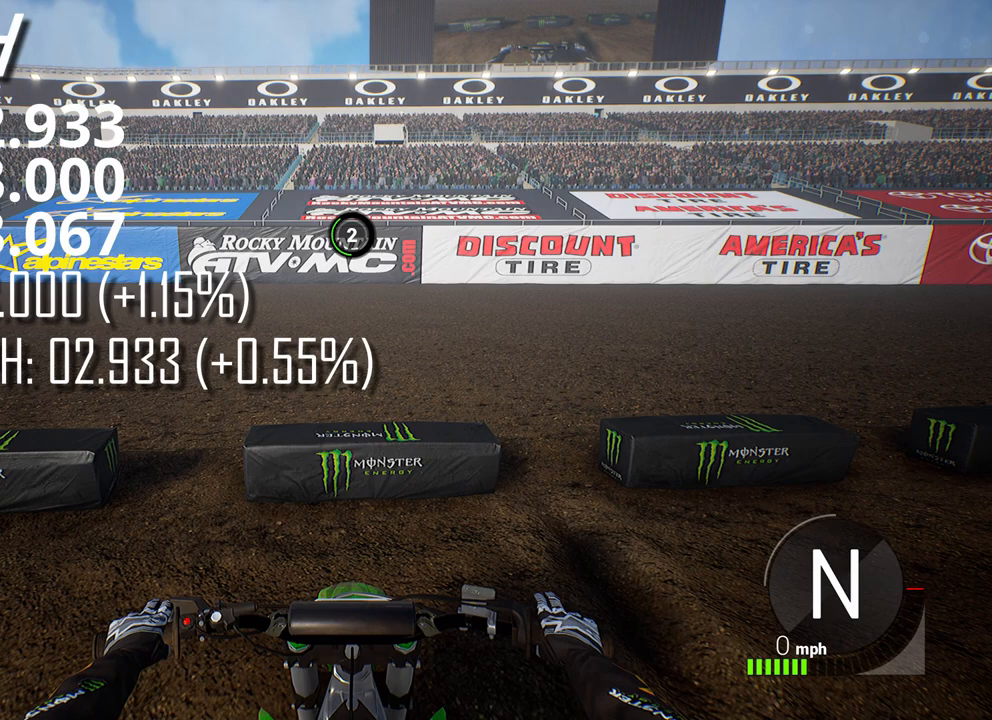
{"buttons": ["L2"], "left_stick": "center", "events": []}
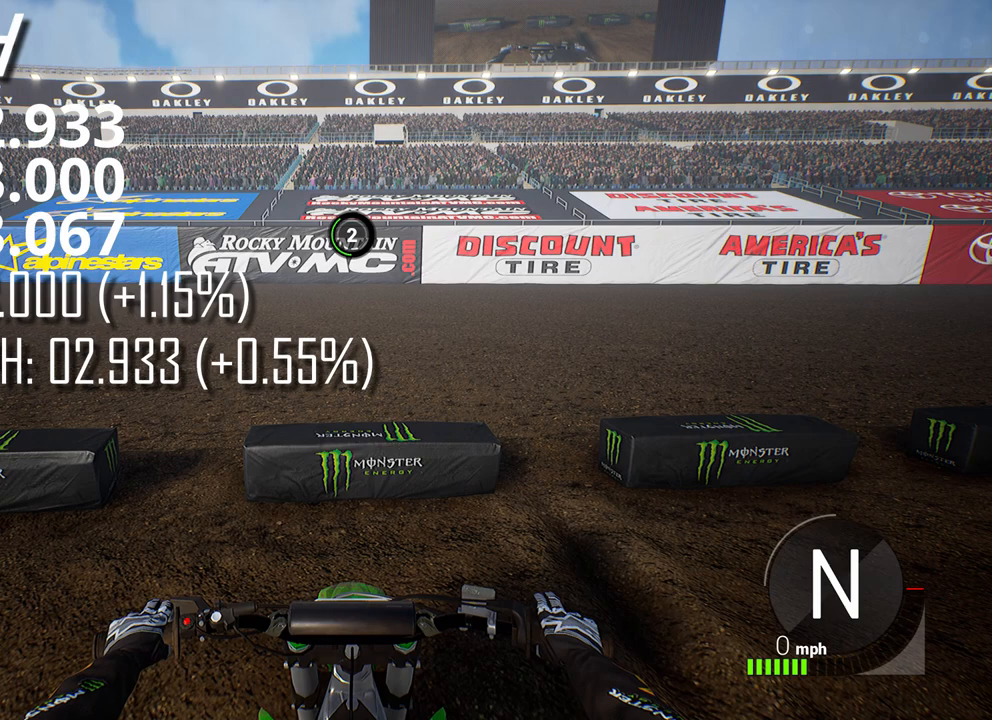
{"buttons": ["L2"], "left_stick": "center", "events": []}
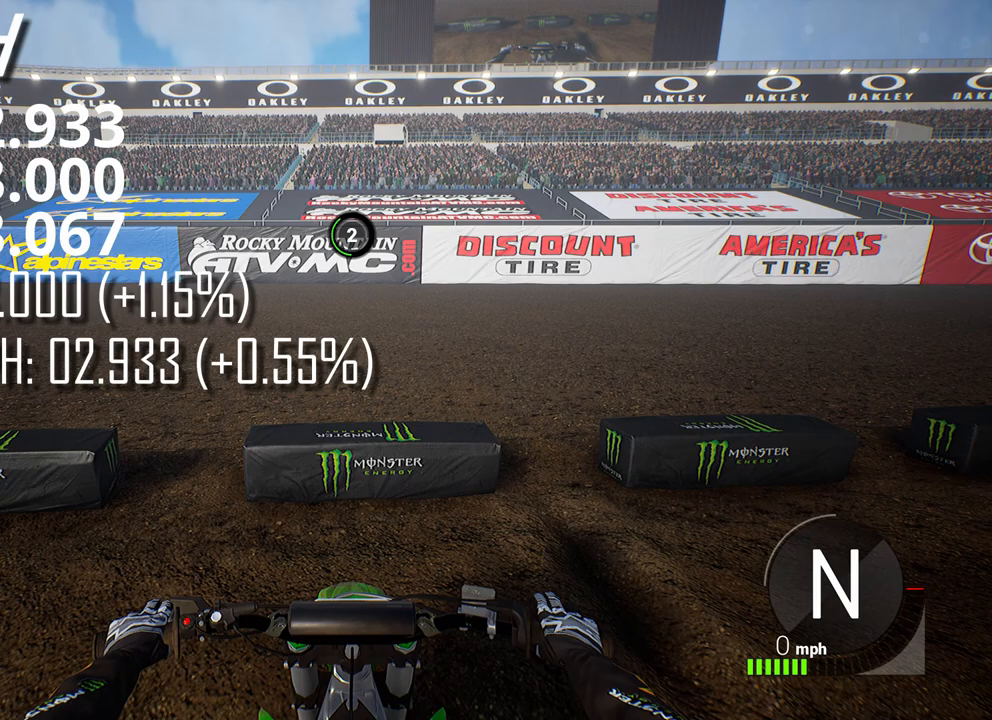
{"buttons": ["L2"], "left_stick": "center", "events": []}
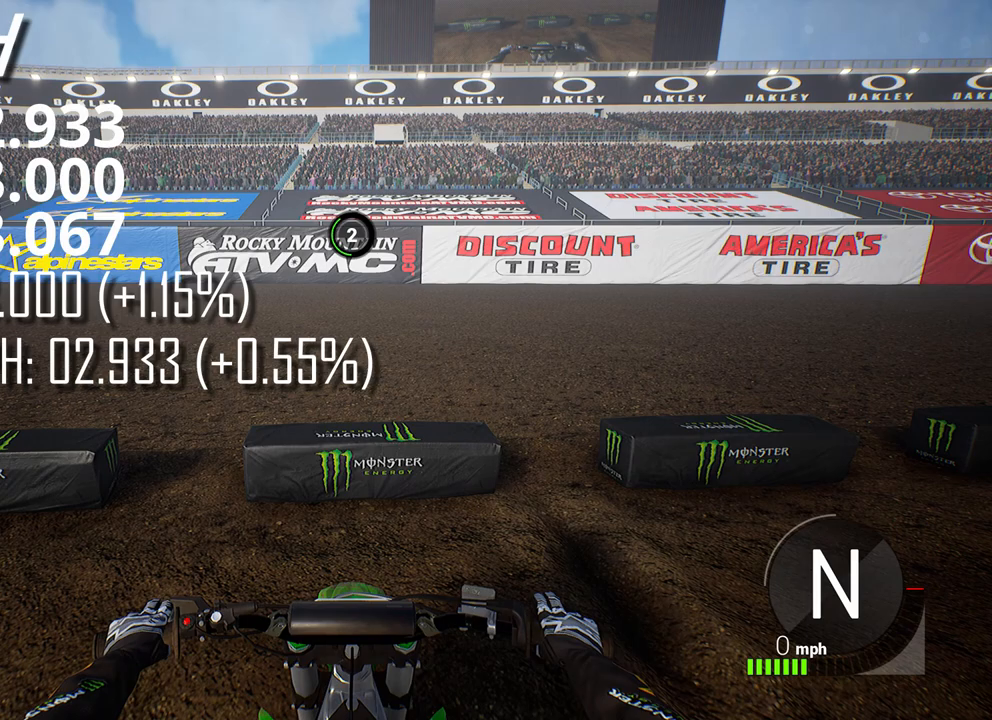
{"buttons": ["L2"], "left_stick": "center", "events": []}
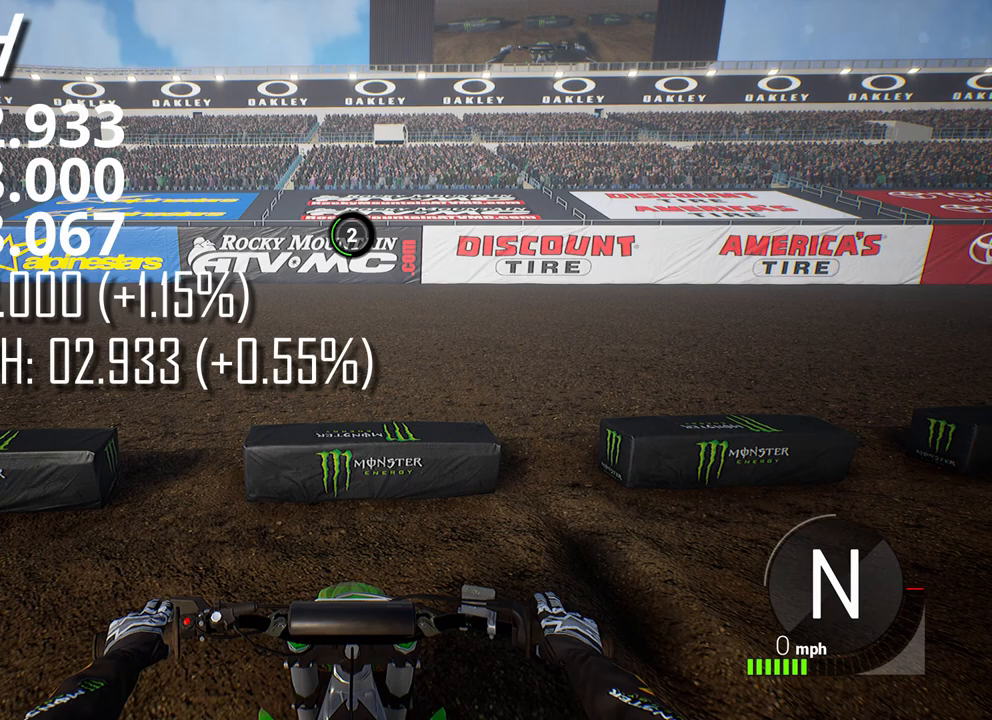
{"buttons": ["L2"], "left_stick": "center", "events": []}